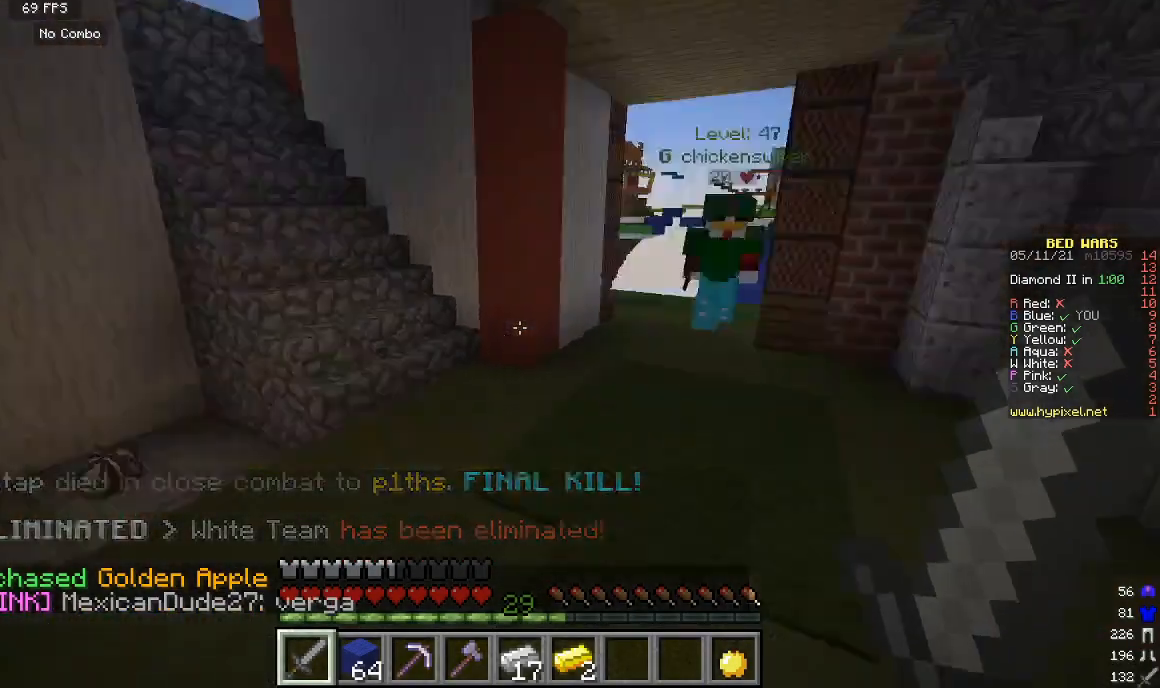
Gameplay with keyboard and mouse; each line is a JSON object with the keys and mouse buttons held at the frame after it. "events" lists presses ("down") and releases ("up") of "a", "d", "s", "w", "mouse_left" and "mouse_right" between this image and that frame as [ms after this image, input, new state], when the widget could be followed in between. "mouse_left", "mouse_right" = the "left", "right" buttons of the "mouse" list. No other keys are recorded. Fast repeated clicks can show as one long hold. Mouse movement is not recorded.
{"keys": ["w"], "mouse": ["left"], "events": [[433, "mouse_left", "down"]]}
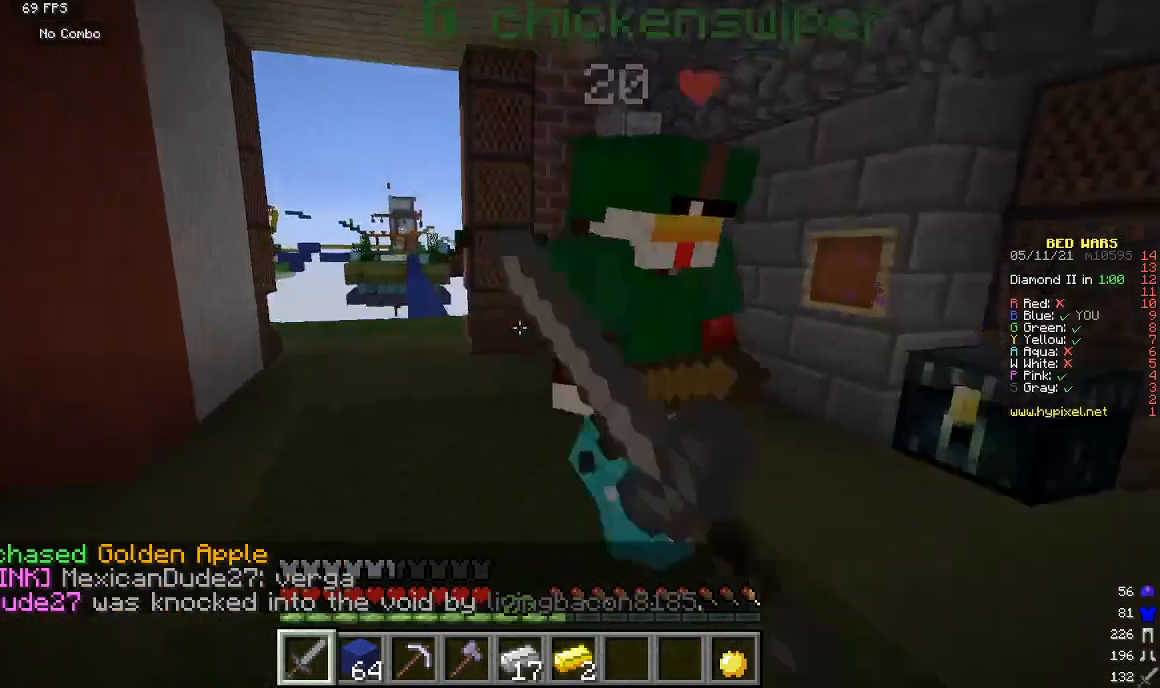
{"keys": ["w"], "mouse": ["left"], "events": [[300, "mouse_left", "up"], [333, "mouse_left", "down"], [467, "mouse_left", "up"], [500, "mouse_left", "down"]]}
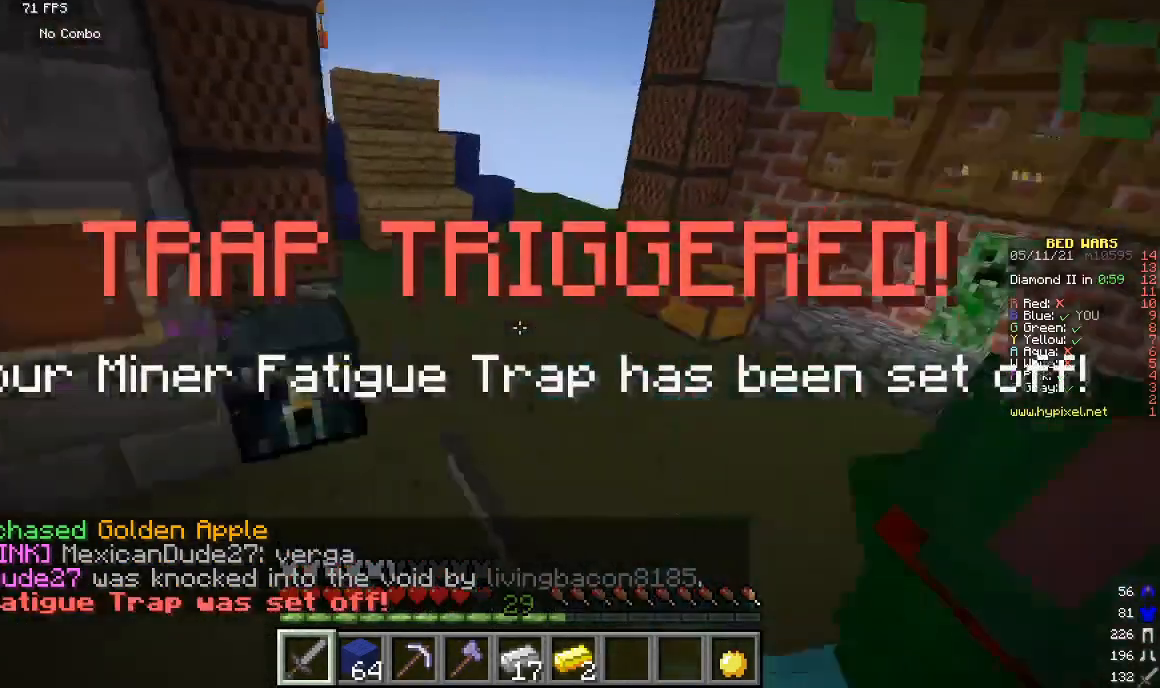
{"keys": ["w"], "mouse": [], "events": [[500, "mouse_left", "up"]]}
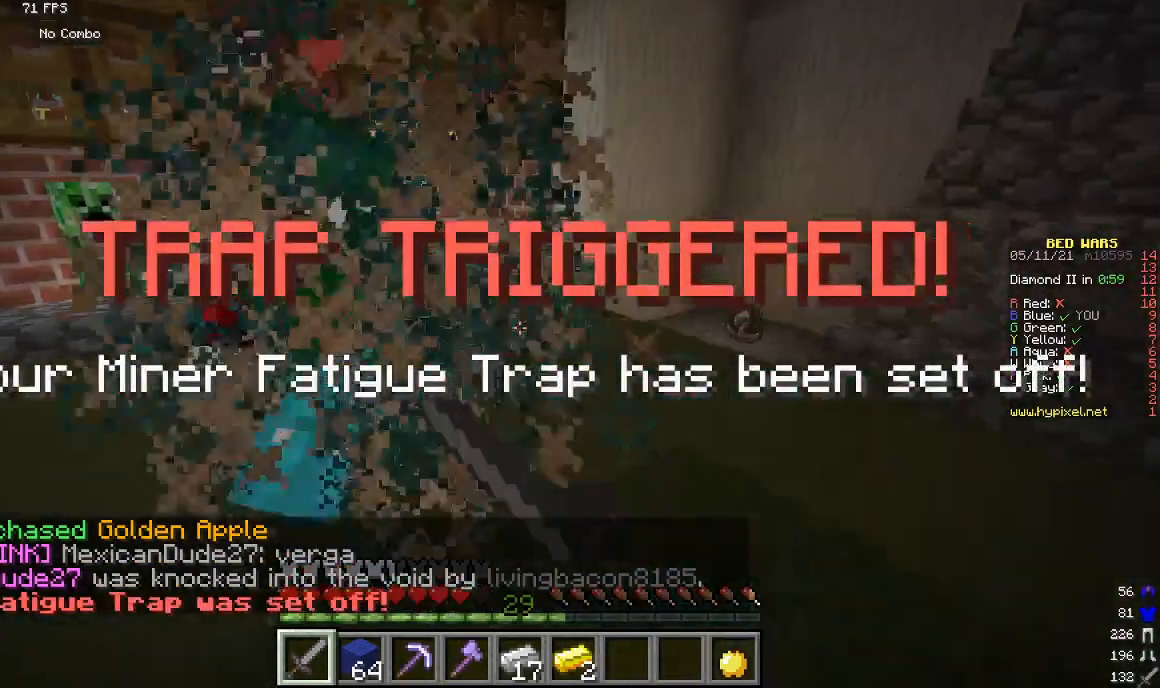
{"keys": ["w"], "mouse": ["left"], "events": [[33, "mouse_left", "down"]]}
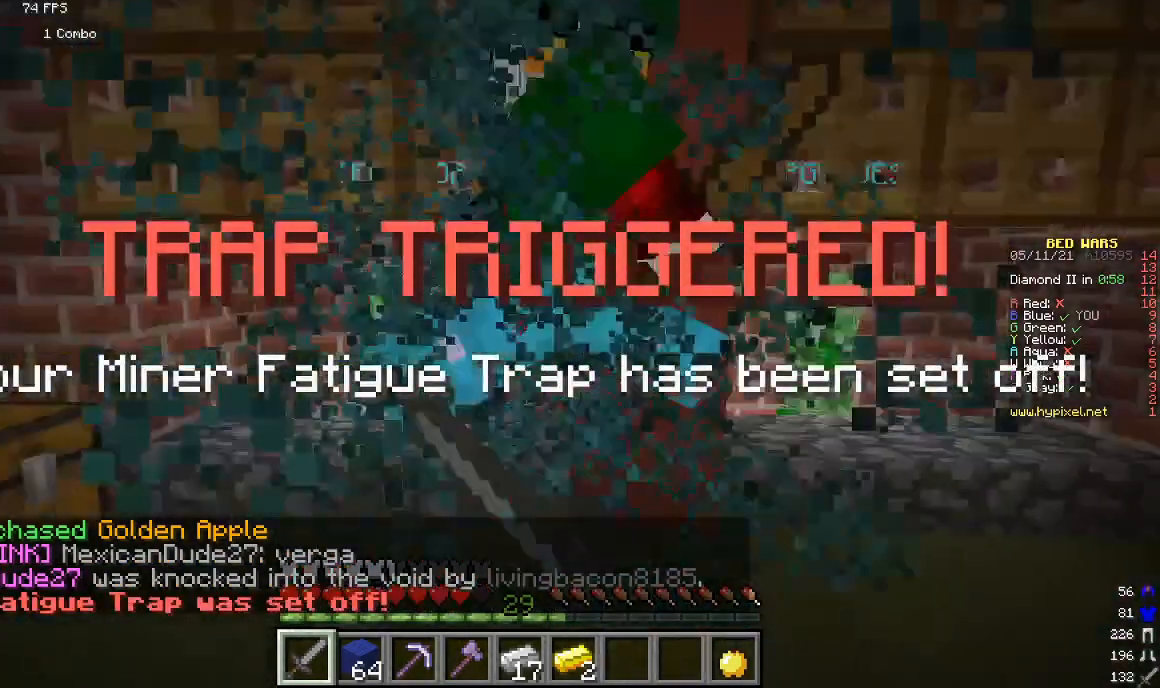
{"keys": ["s"], "mouse": ["left"], "events": [[300, "w", "up"], [400, "s", "down"]]}
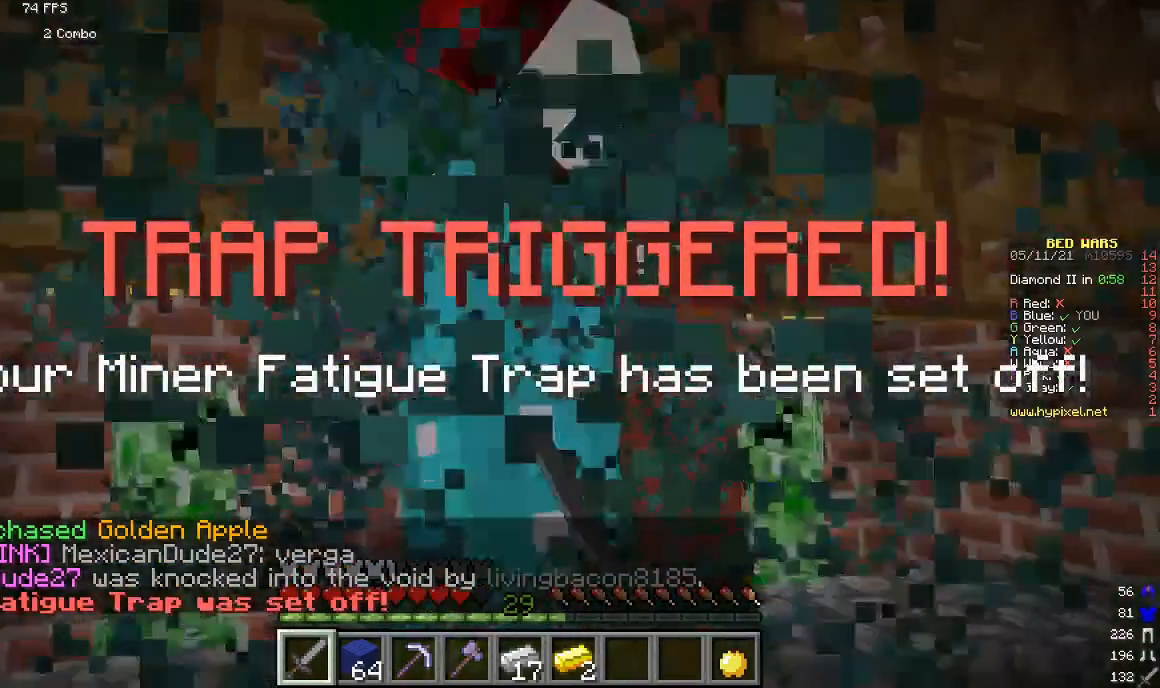
{"keys": ["w"], "mouse": ["left"], "events": [[333, "s", "up"], [433, "w", "down"]]}
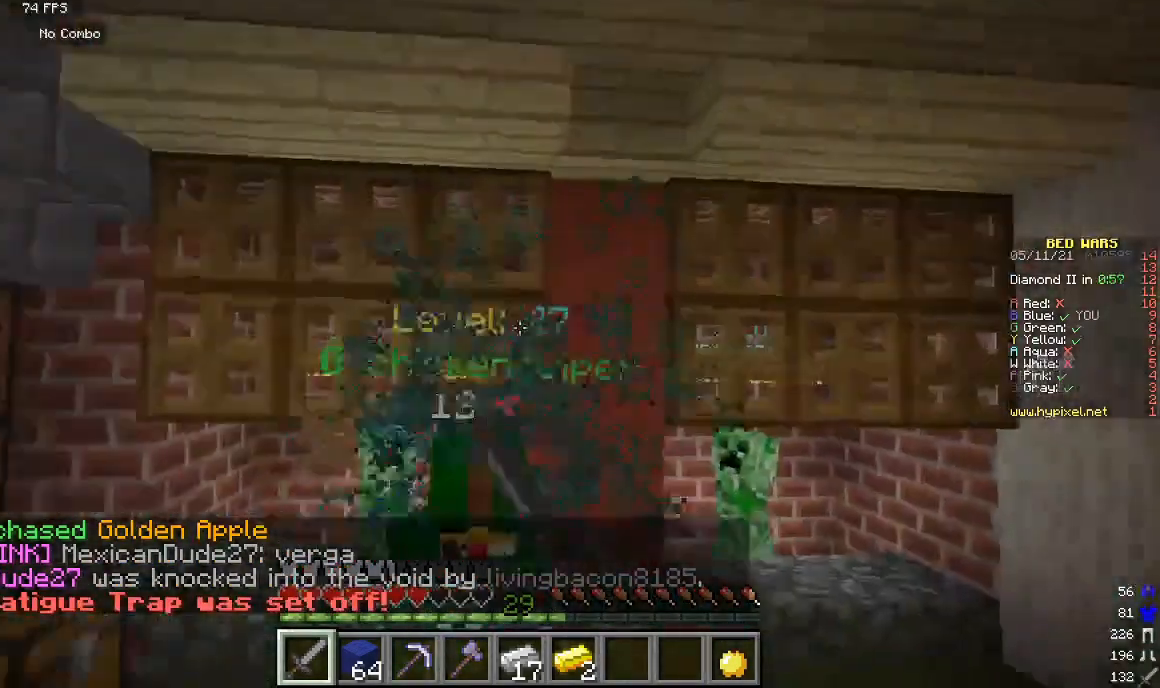
{"keys": ["w"], "mouse": ["left"], "events": [[233, "mouse_left", "up"], [267, "mouse_left", "down"]]}
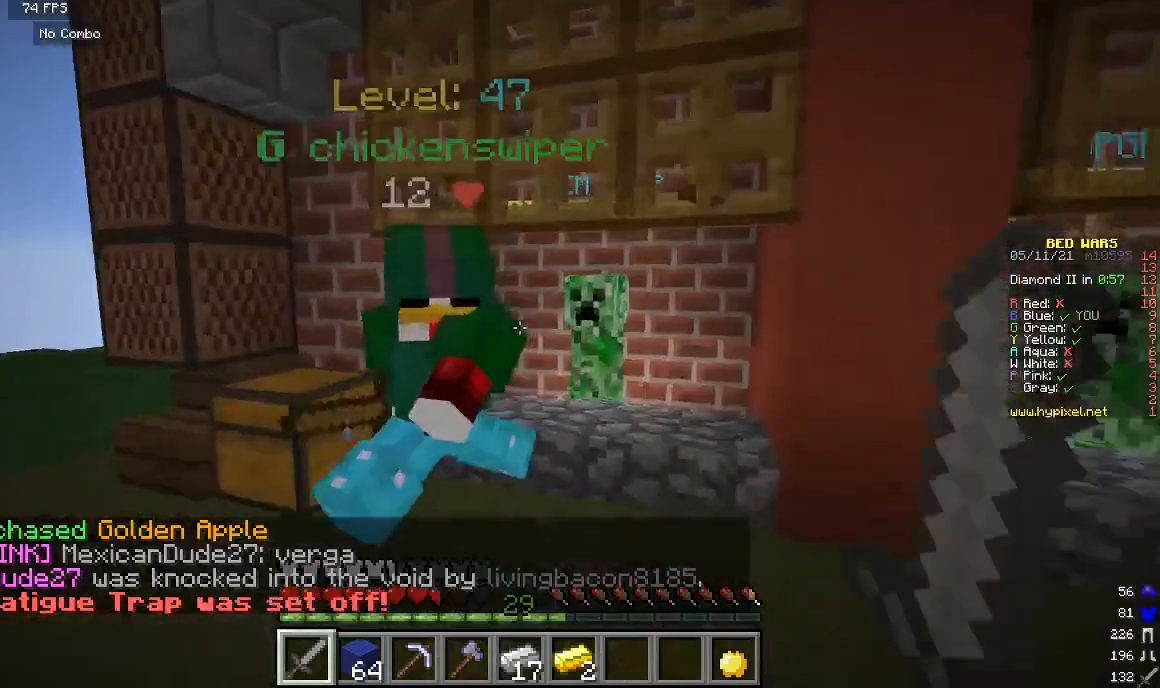
{"keys": ["w"], "mouse": [], "events": [[500, "mouse_left", "up"]]}
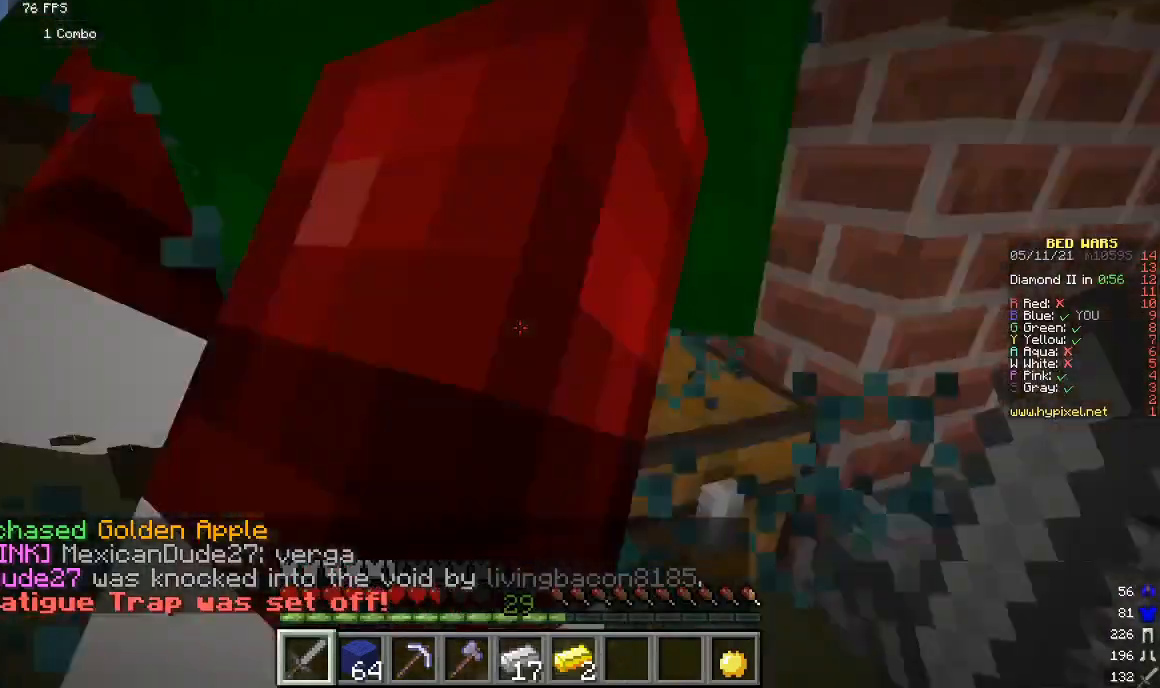
{"keys": [], "mouse": ["left"], "events": [[33, "mouse_left", "down"], [467, "w", "up"]]}
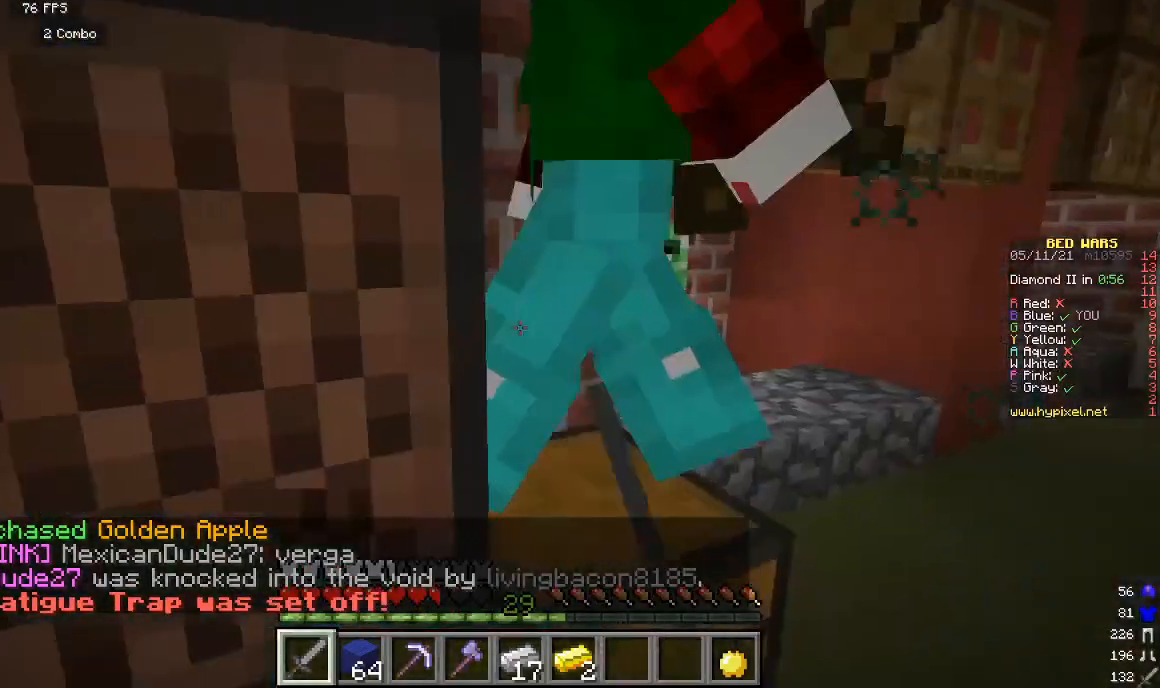
{"keys": ["w"], "mouse": ["left"], "events": [[33, "mouse_left", "up"], [100, "mouse_left", "down"], [167, "s", "down"], [233, "mouse_left", "up"], [267, "mouse_left", "down"], [367, "s", "up"], [433, "mouse_left", "up"], [467, "mouse_left", "down"], [467, "w", "down"]]}
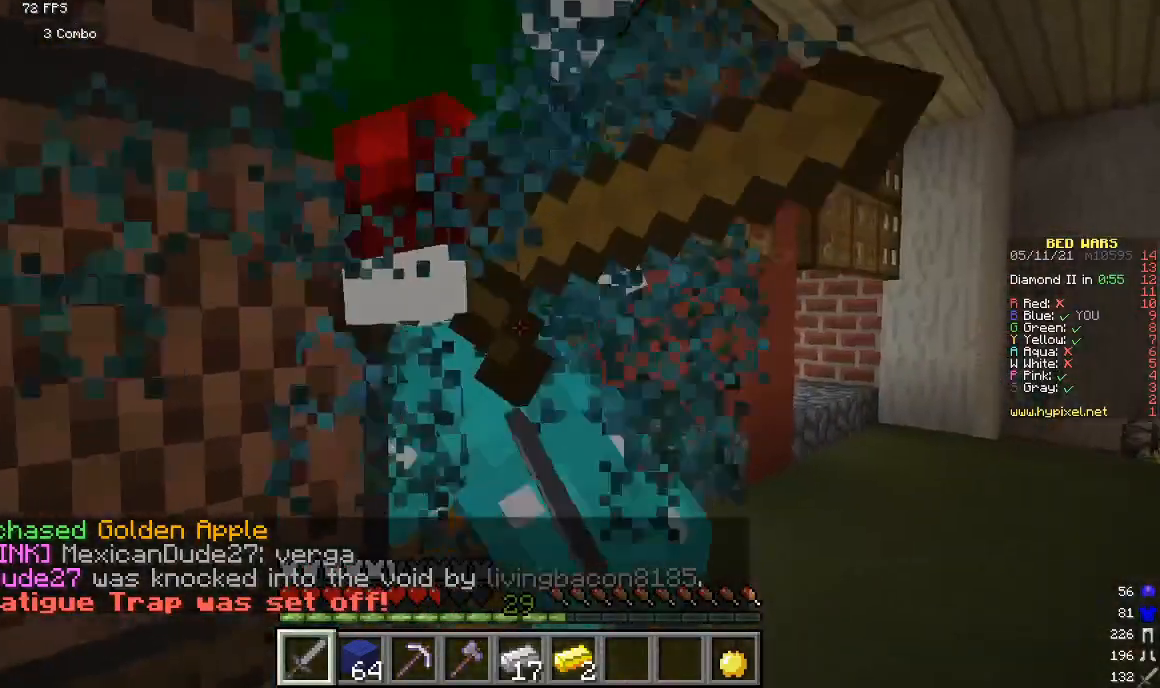
{"keys": ["s"], "mouse": ["left"], "events": [[200, "w", "up"], [300, "mouse_left", "up"], [333, "mouse_left", "down"], [467, "s", "down"]]}
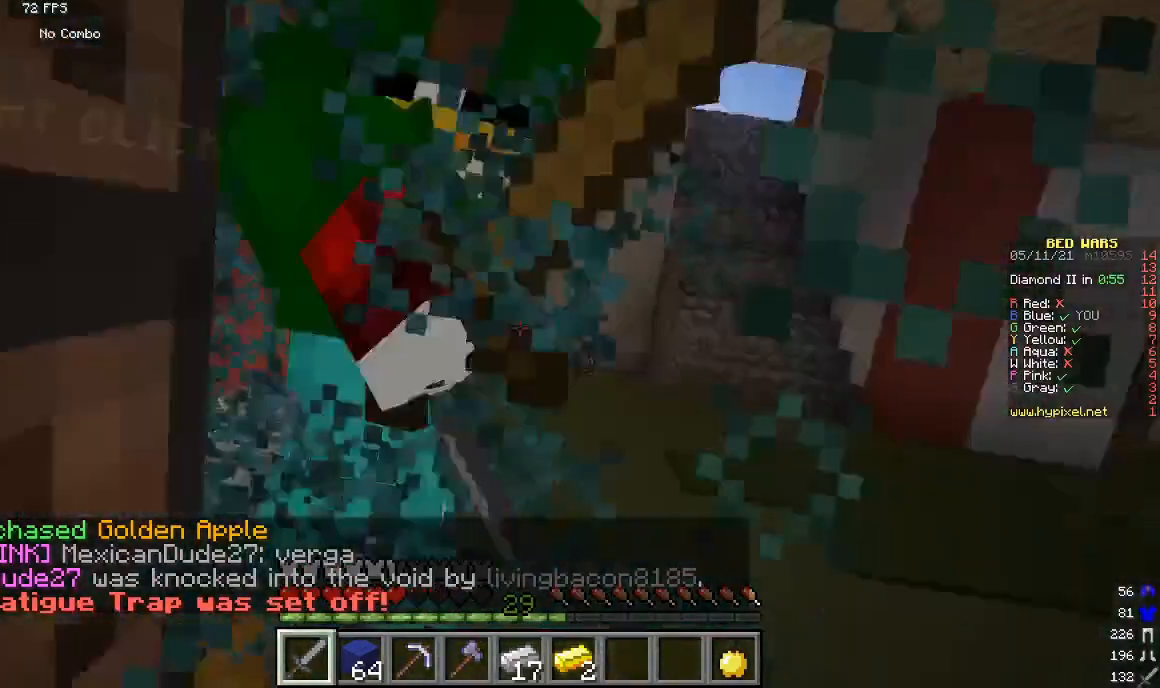
{"keys": ["w"], "mouse": [], "events": [[300, "s", "up"], [367, "w", "down"], [400, "mouse_left", "up"]]}
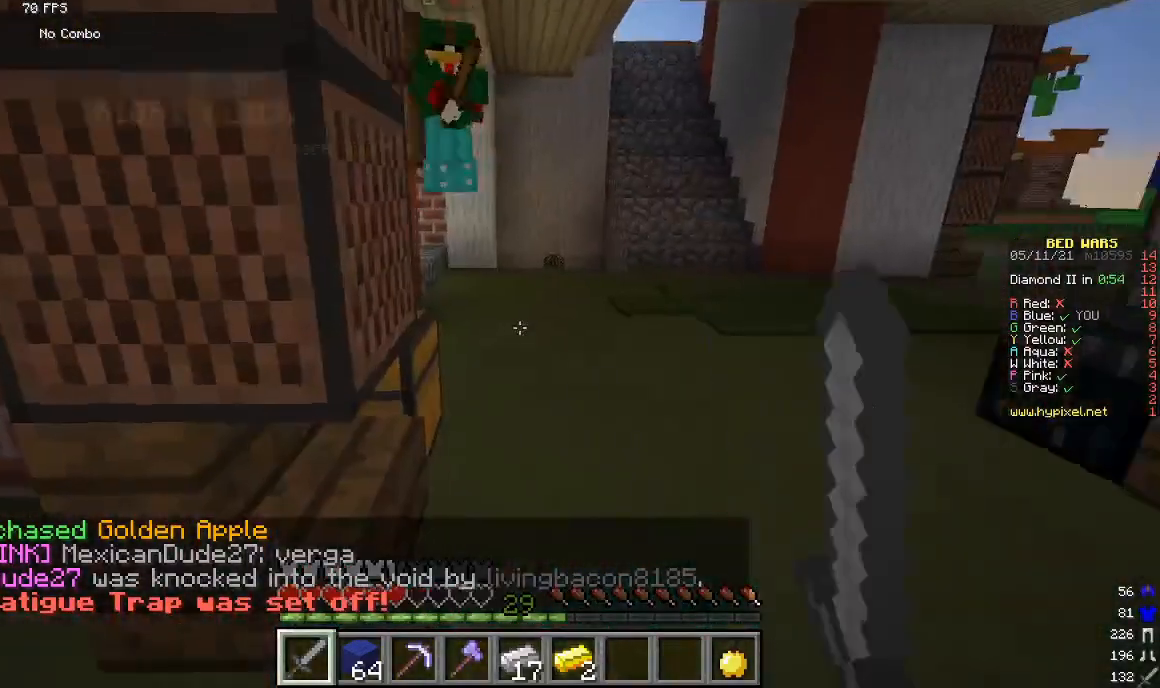
{"keys": ["w"], "mouse": [], "events": [[300, "mouse_left", "down"], [500, "mouse_left", "up"]]}
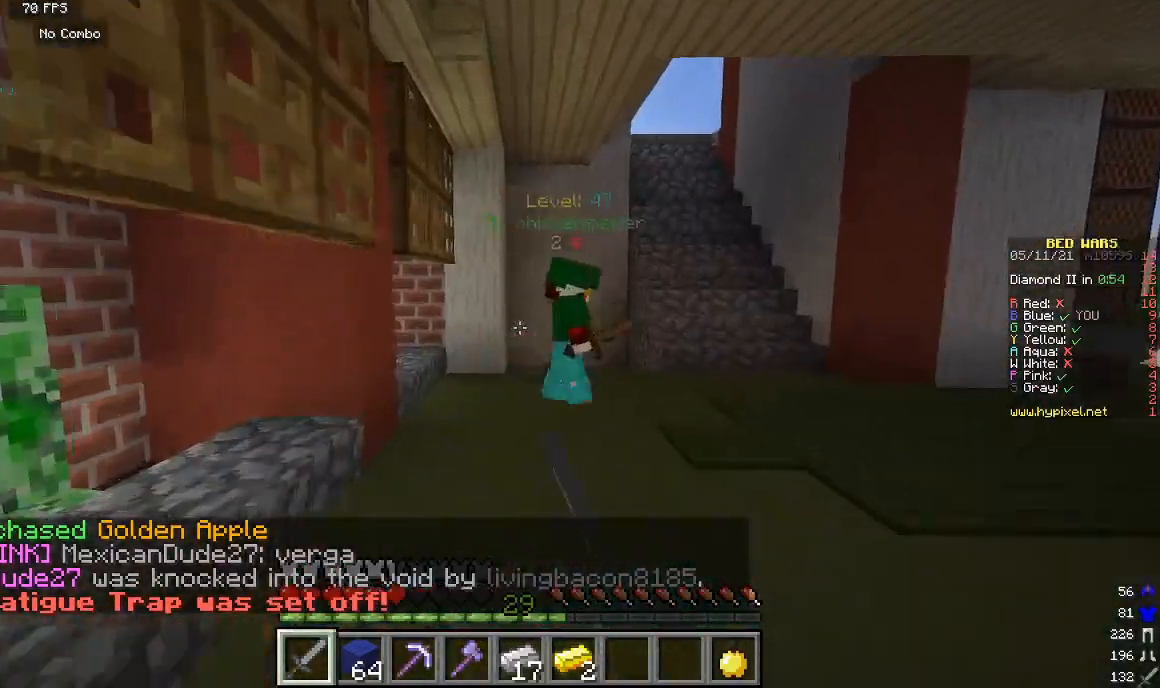
{"keys": ["w"], "mouse": ["left"], "events": [[33, "mouse_left", "down"], [200, "mouse_left", "up"], [233, "mouse_left", "down"]]}
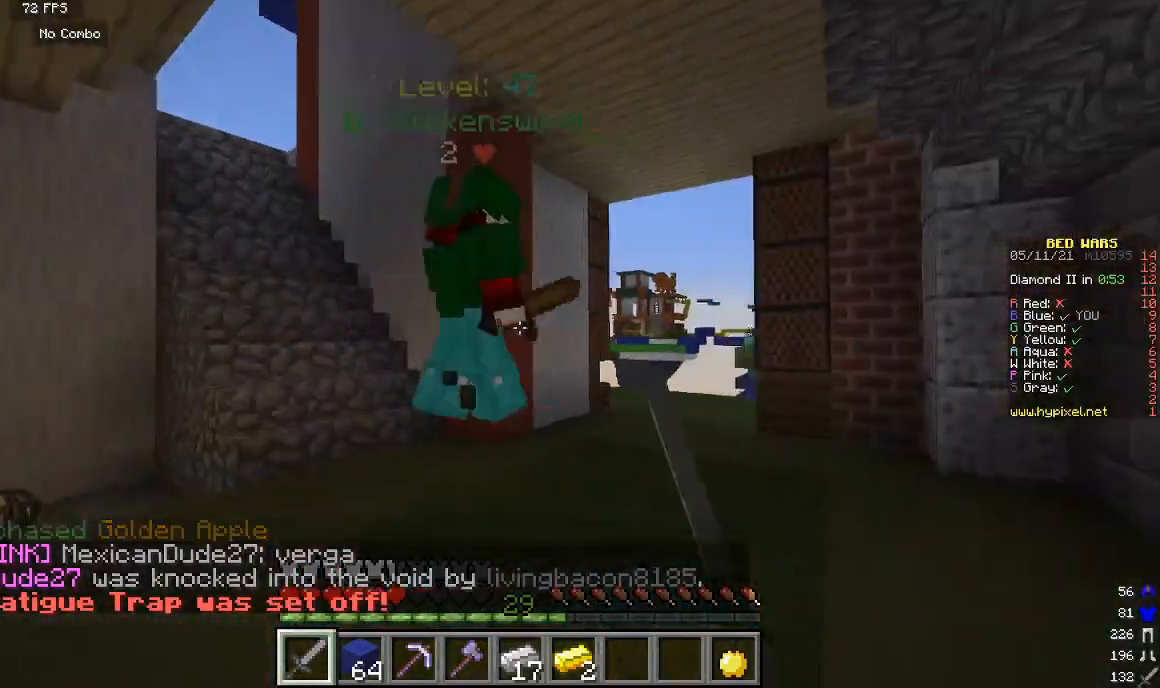
{"keys": ["w"], "mouse": ["left"], "events": [[33, "mouse_left", "up"], [67, "mouse_left", "down"]]}
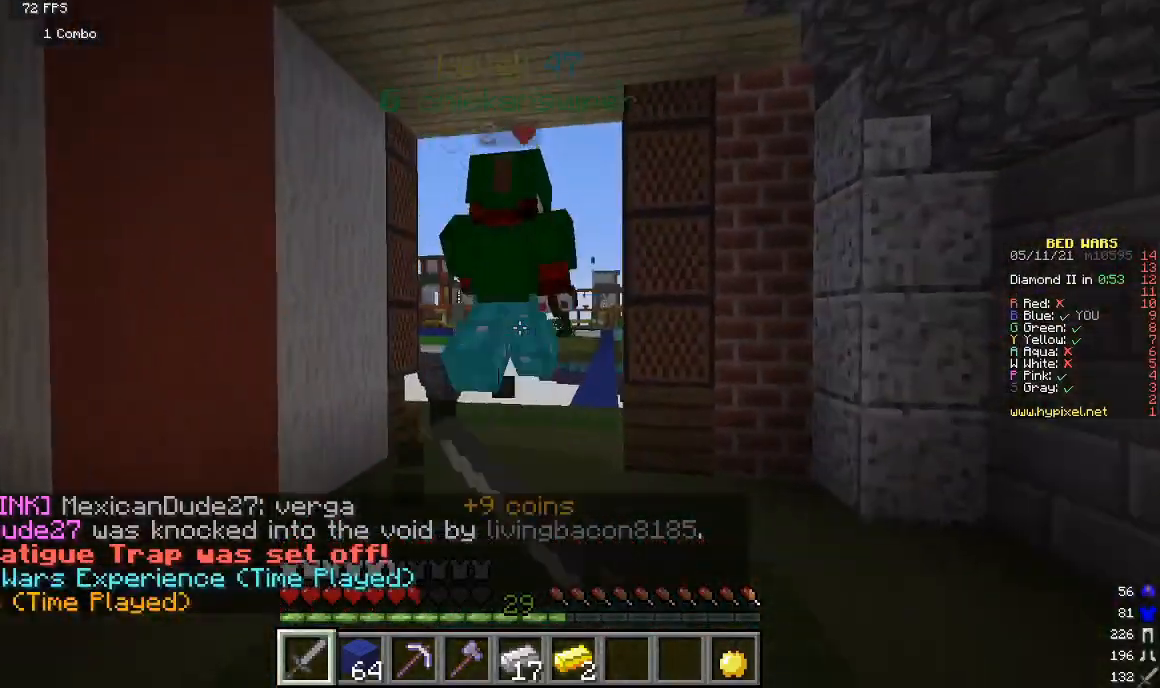
{"keys": ["w"], "mouse": ["left"], "events": []}
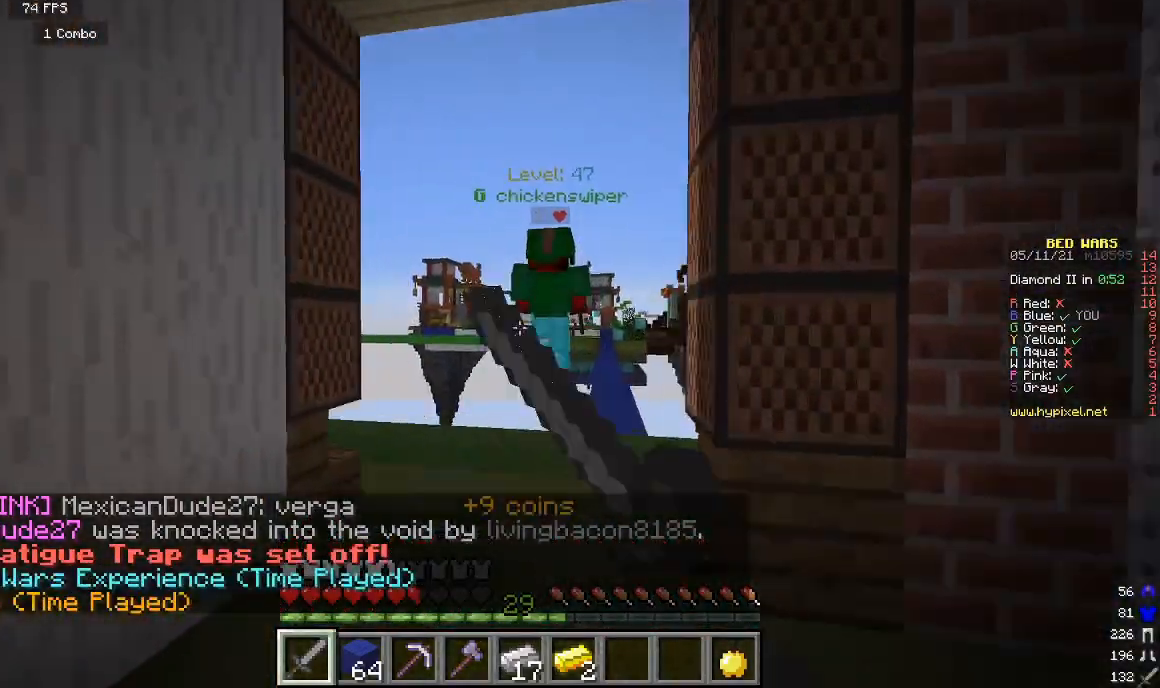
{"keys": [], "mouse": [], "events": [[133, "mouse_left", "up"], [500, "w", "up"]]}
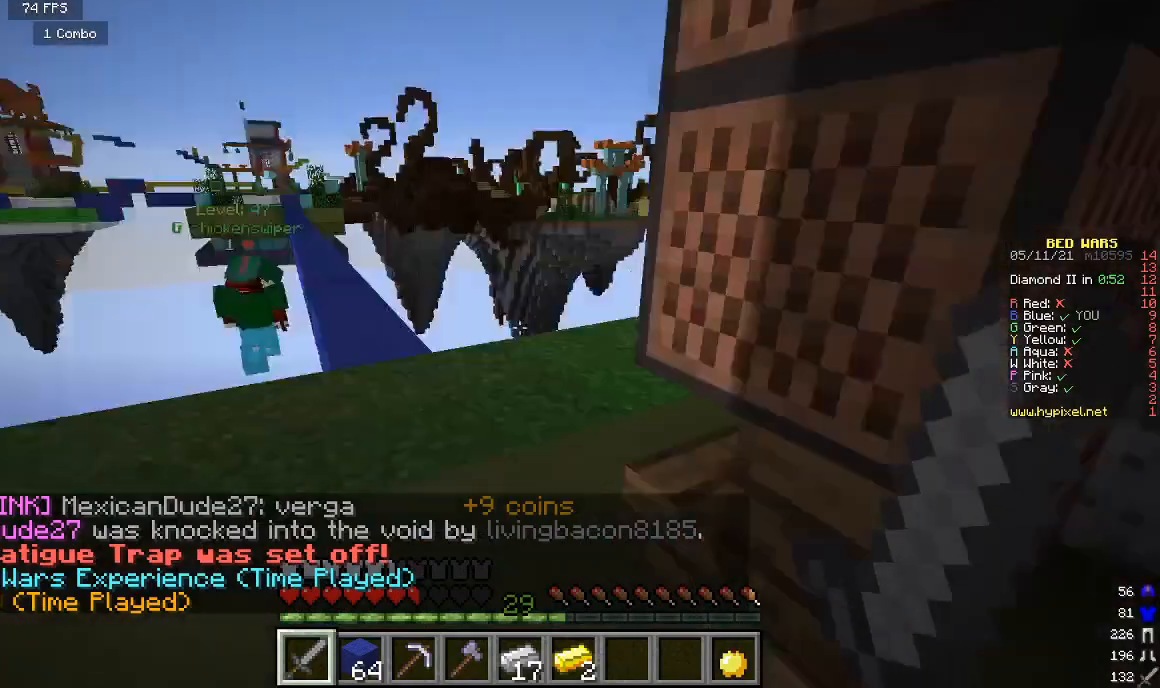
{"keys": ["w"], "mouse": [], "events": [[133, "w", "down"], [333, "w", "up"], [433, "w", "down"]]}
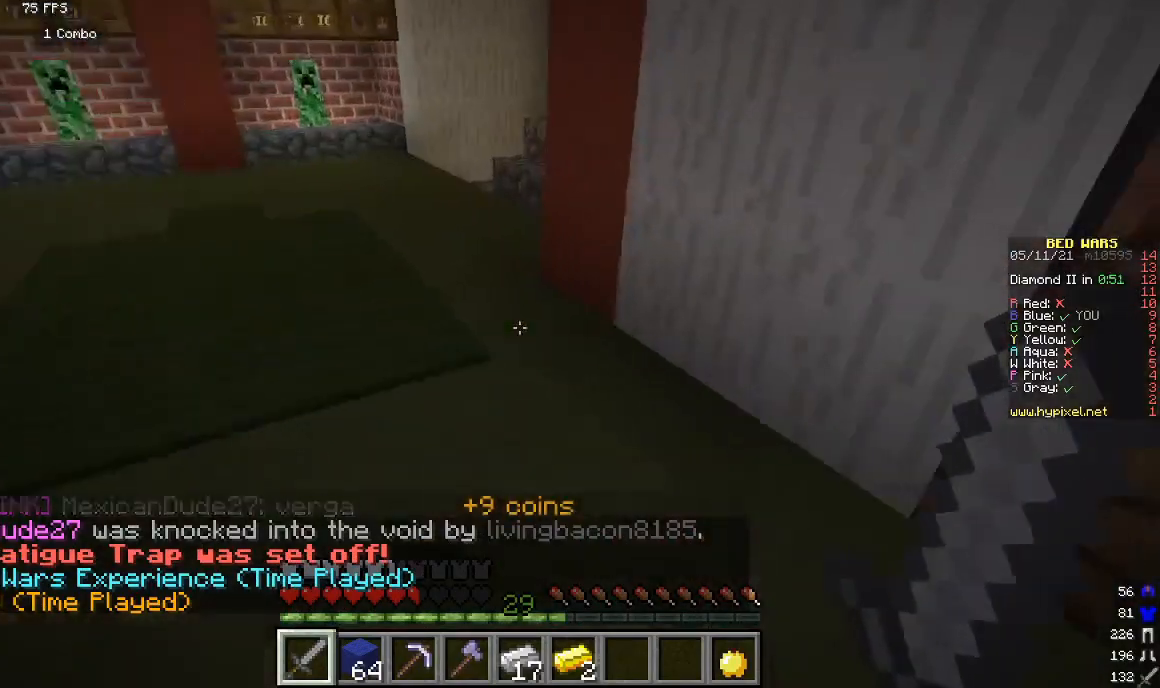
{"keys": ["w"], "mouse": [], "events": []}
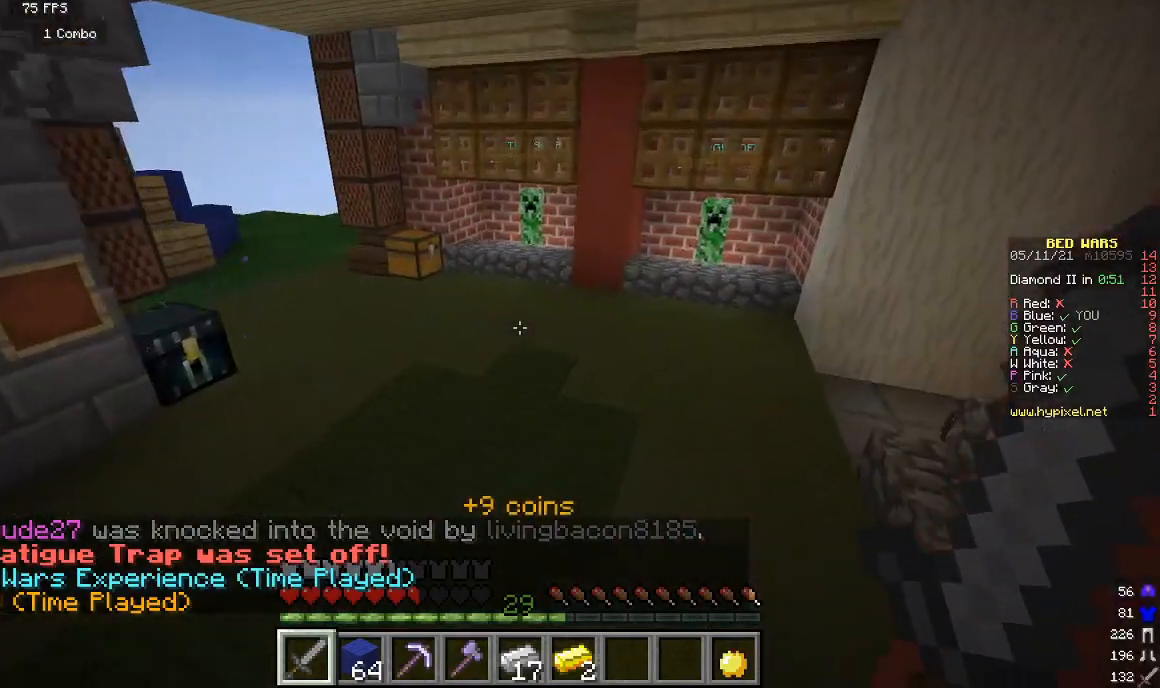
{"keys": ["w"], "mouse": [], "events": []}
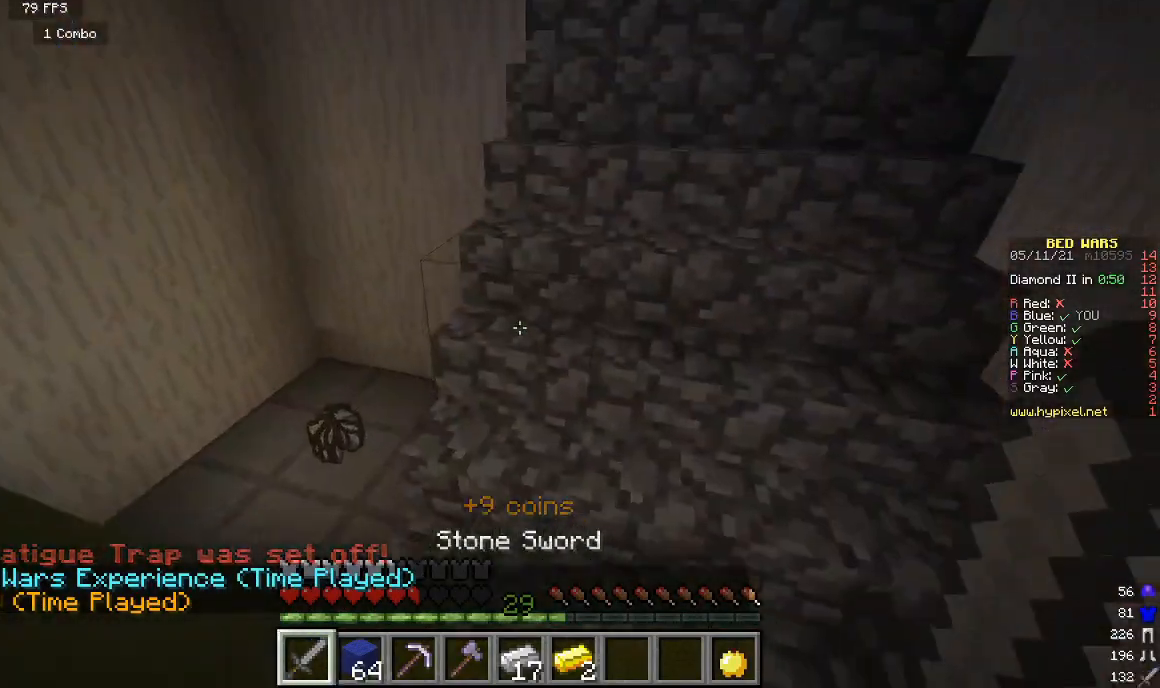
{"keys": ["w"], "mouse": [], "events": []}
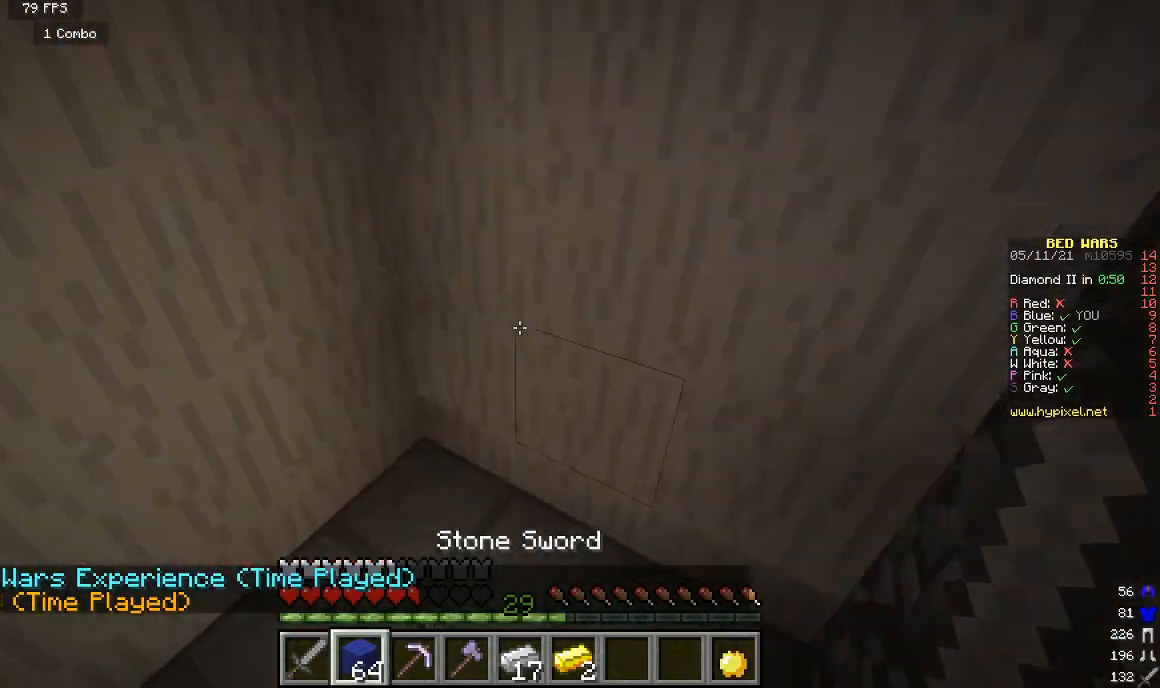
{"keys": ["w"], "mouse": [], "events": [[133, "w", "up"], [267, "s", "down"], [367, "s", "up"], [400, "w", "down"]]}
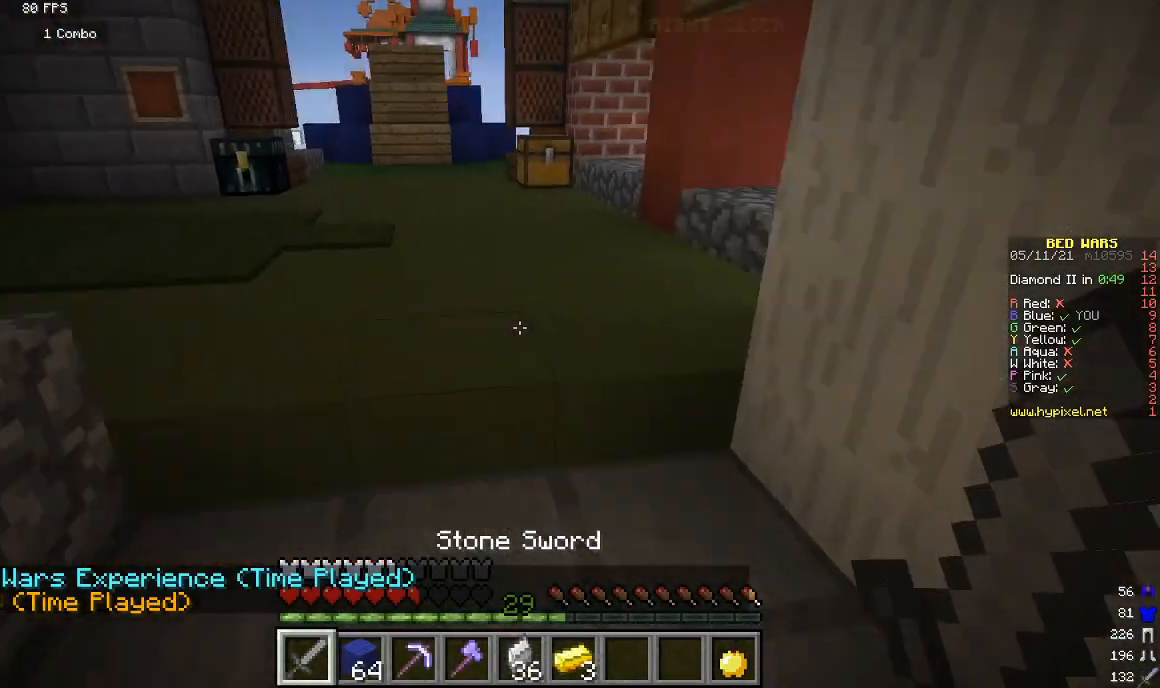
{"keys": ["w"], "mouse": [], "events": []}
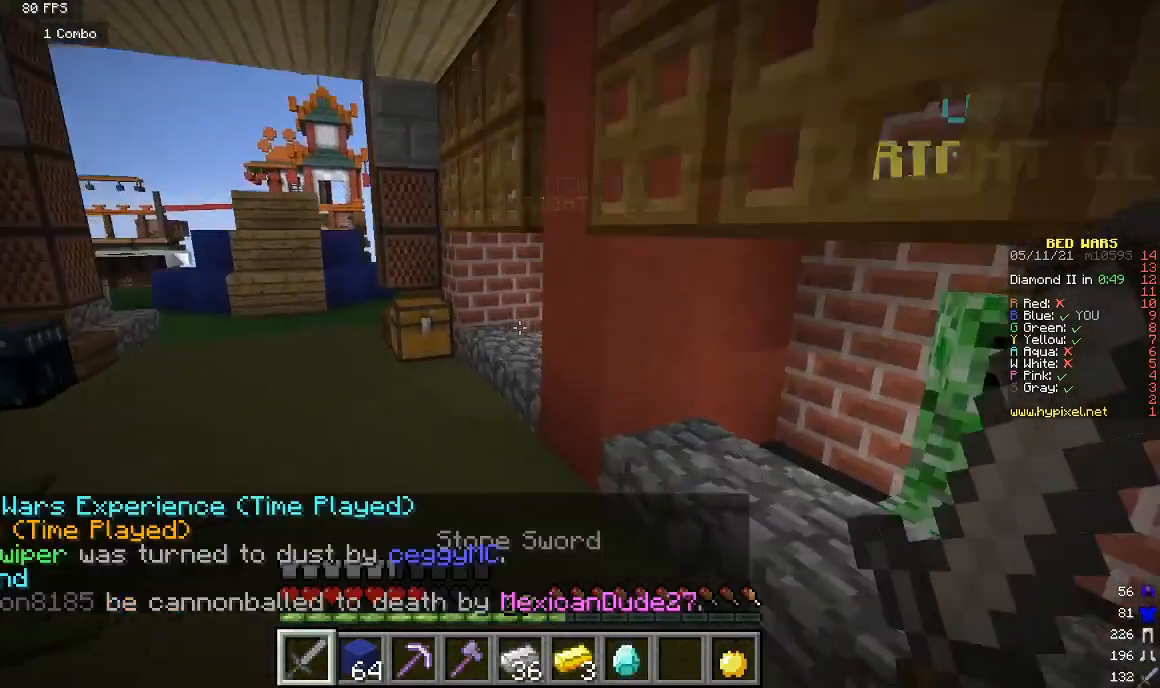
{"keys": [], "mouse": [], "events": [[300, "w", "up"]]}
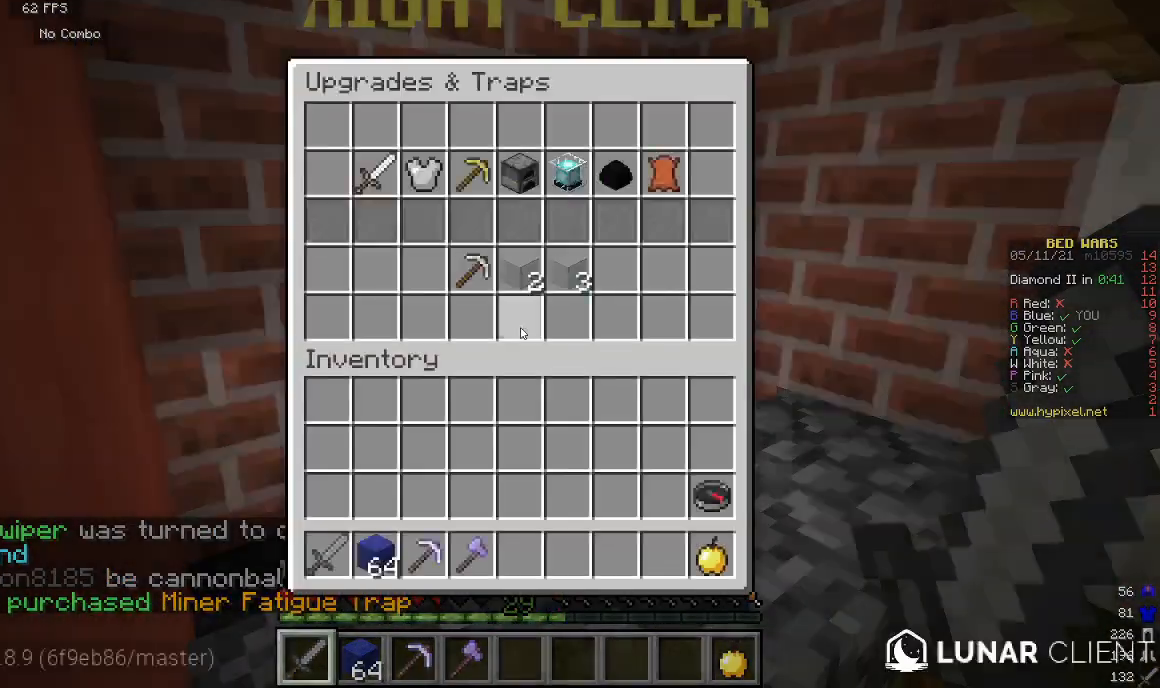
{"keys": [], "mouse": [], "events": []}